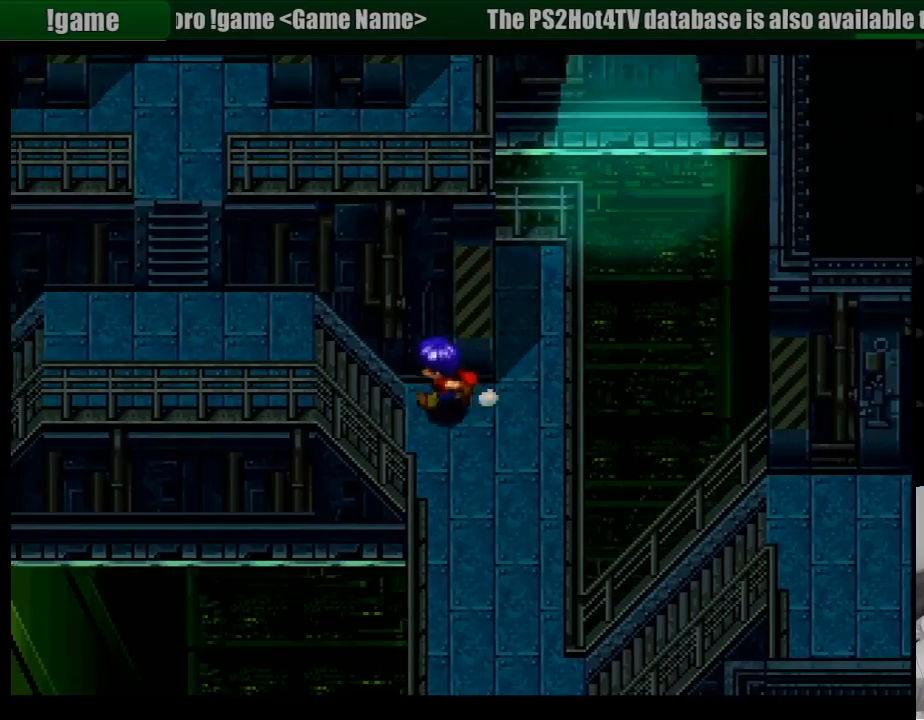
Gameplay with a controller (PlayStation layout); each line is a JSON object with the inputs held at the frame after it. "events" lists button and stick changes between this image and that frame as [ms after this image, input, new state], when the widget could be followed in between. Not read: L3 R3.
{"buttons": ["DPAD_UP"], "events": [[217, "CROSS", "up"], [217, "DPAD_LEFT", "up"], [500, "DPAD_UP", "down"]]}
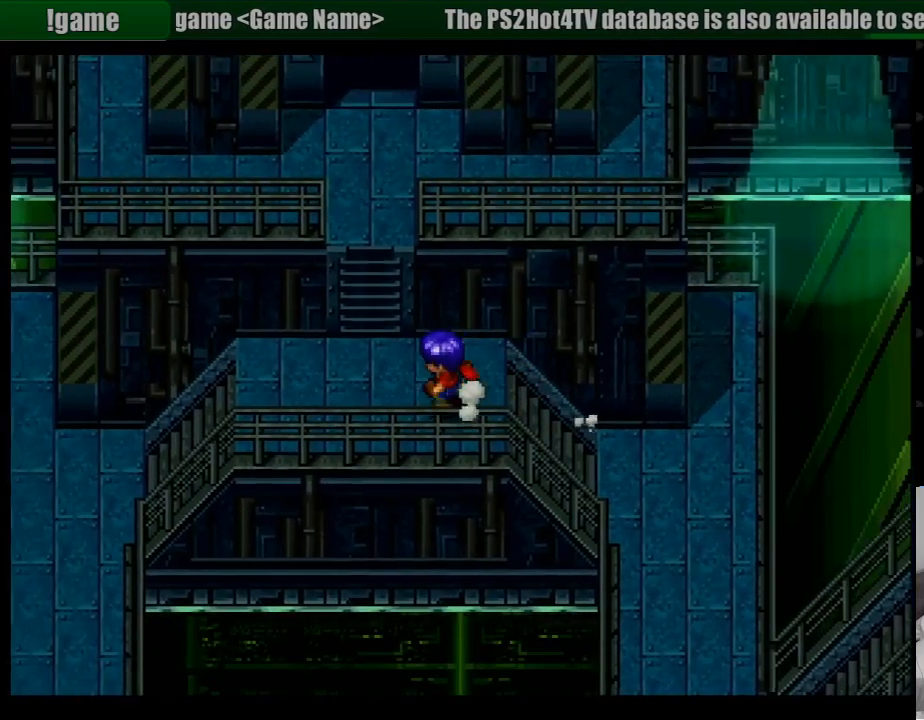
{"buttons": ["DPAD_UP"], "events": [[33, "DPAD_LEFT", "down"], [250, "DPAD_LEFT", "up"], [300, "DPAD_LEFT", "down"], [450, "DPAD_LEFT", "up"]]}
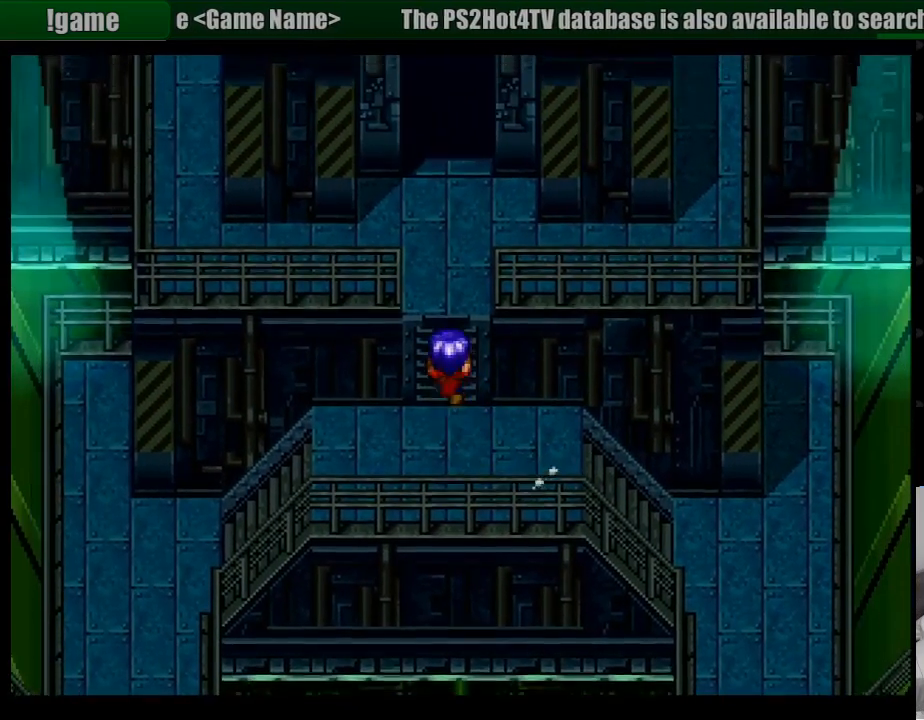
{"buttons": ["DPAD_UP"], "events": []}
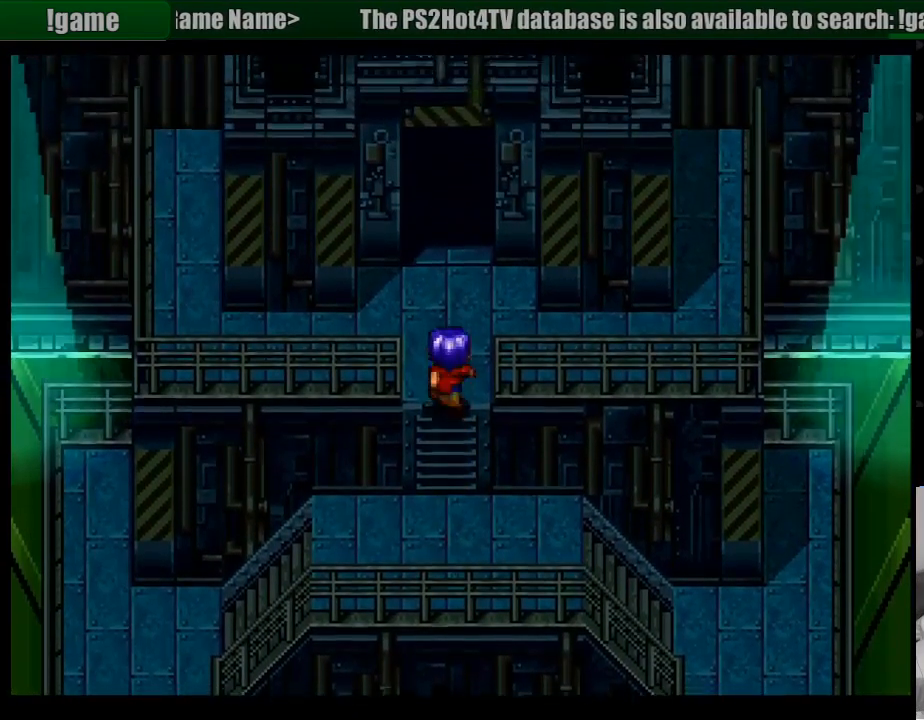
{"buttons": ["DPAD_UP"], "events": []}
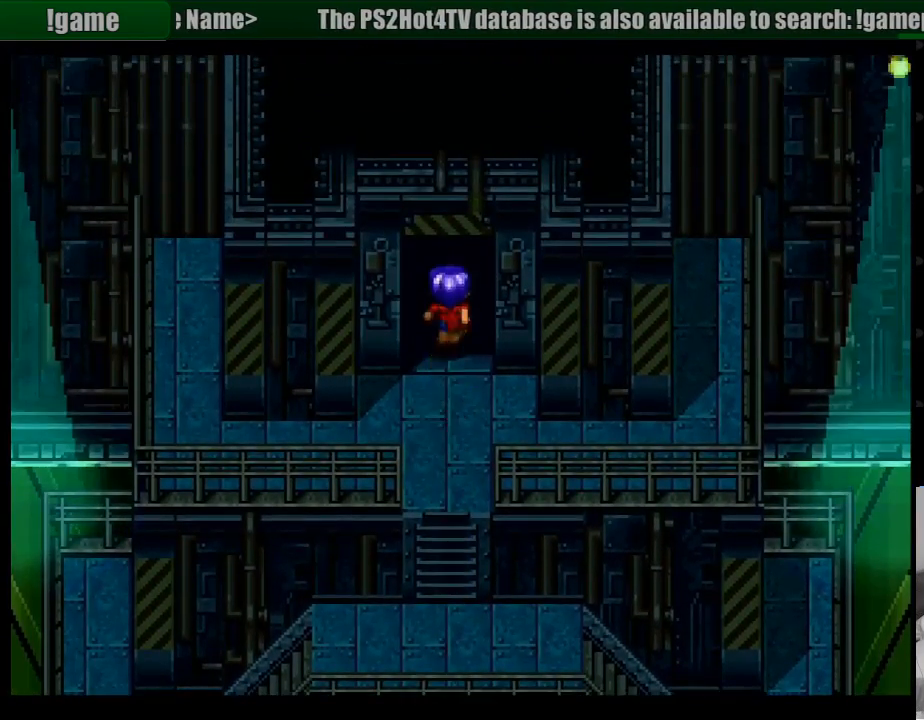
{"buttons": [], "events": [[150, "DPAD_UP", "up"]]}
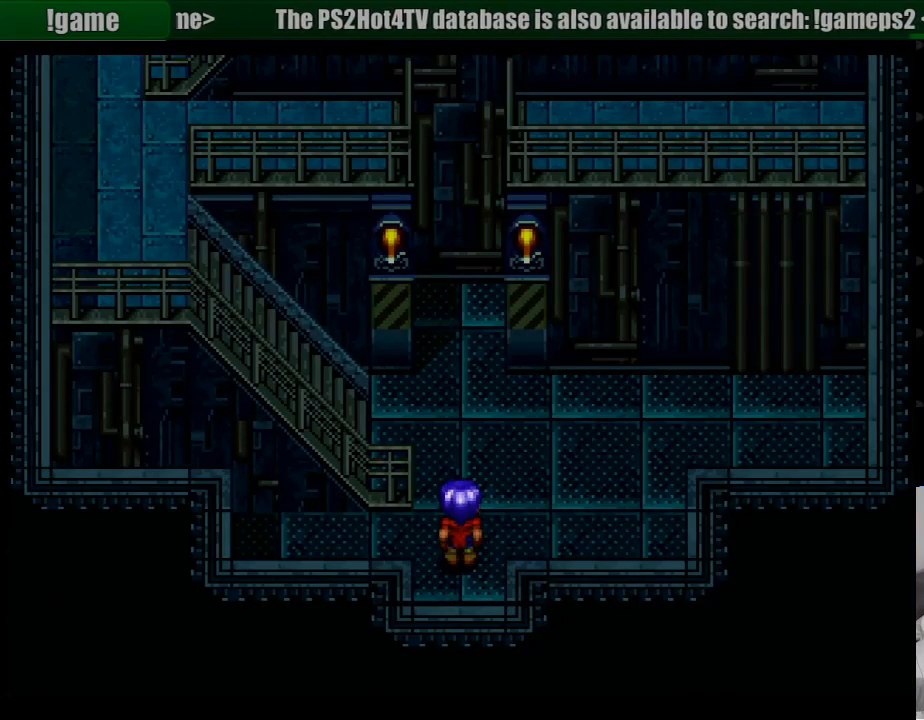
{"buttons": ["CROSS", "DPAD_LEFT"], "events": [[50, "DPAD_UP", "down"], [483, "DPAD_LEFT", "down"], [483, "DPAD_UP", "up"], [500, "CROSS", "down"]]}
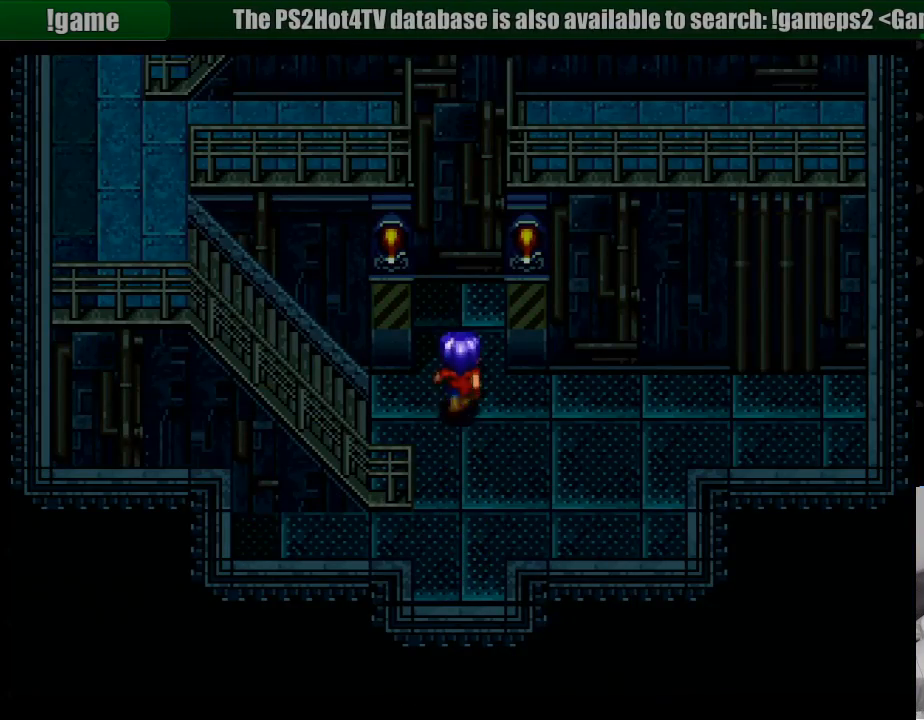
{"buttons": ["CROSS", "DPAD_LEFT"], "events": [[300, "DPAD_LEFT", "up"], [317, "DPAD_LEFT", "down"]]}
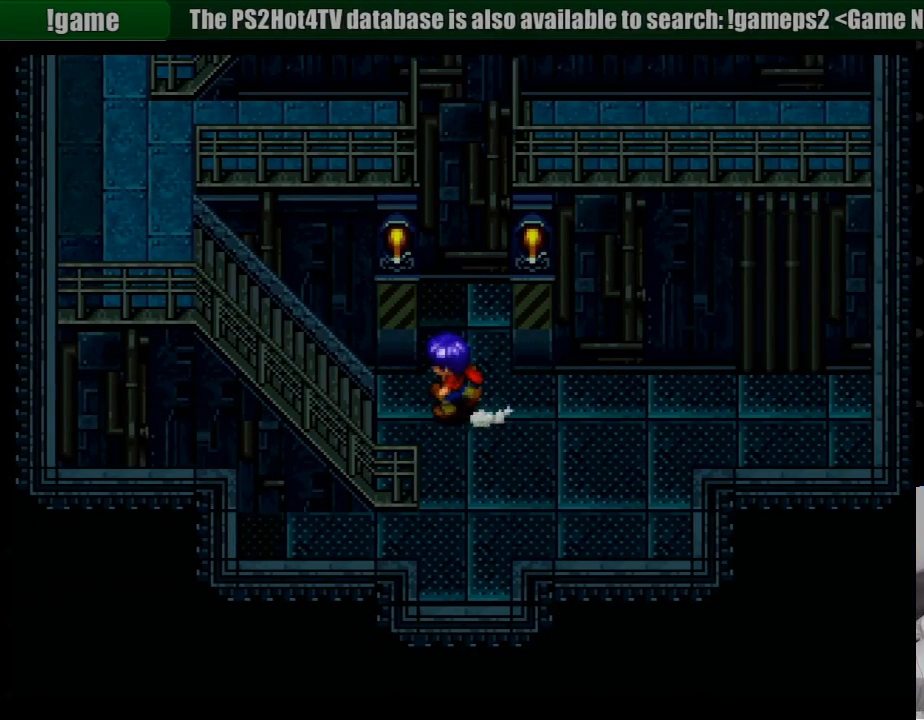
{"buttons": [], "events": [[350, "CROSS", "up"], [400, "DPAD_LEFT", "up"]]}
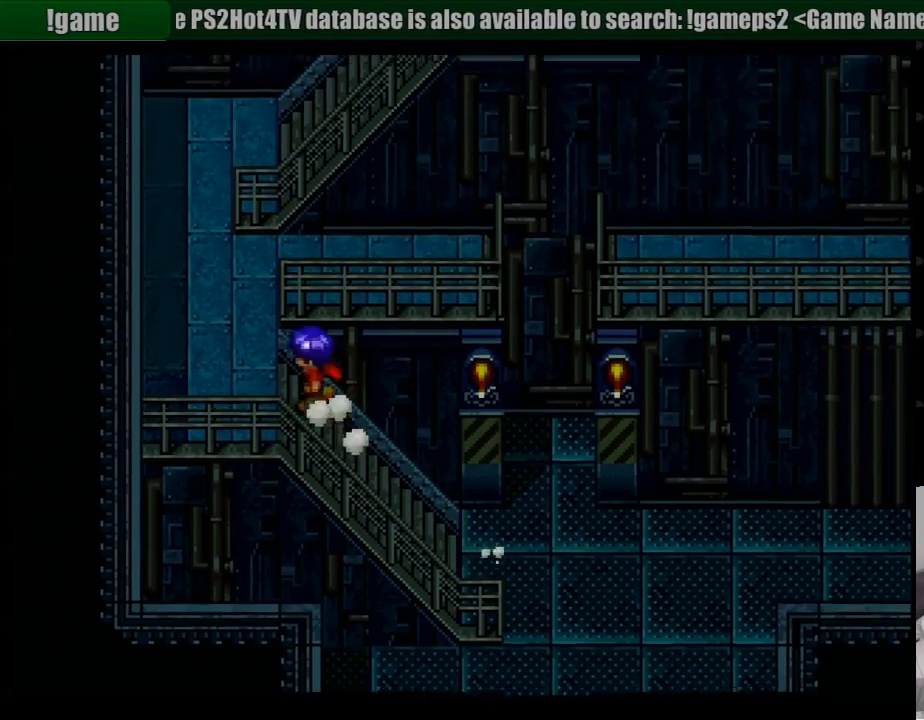
{"buttons": ["DPAD_UP"], "events": [[17, "CROSS", "down"], [50, "DPAD_UP", "down"], [400, "CROSS", "up"]]}
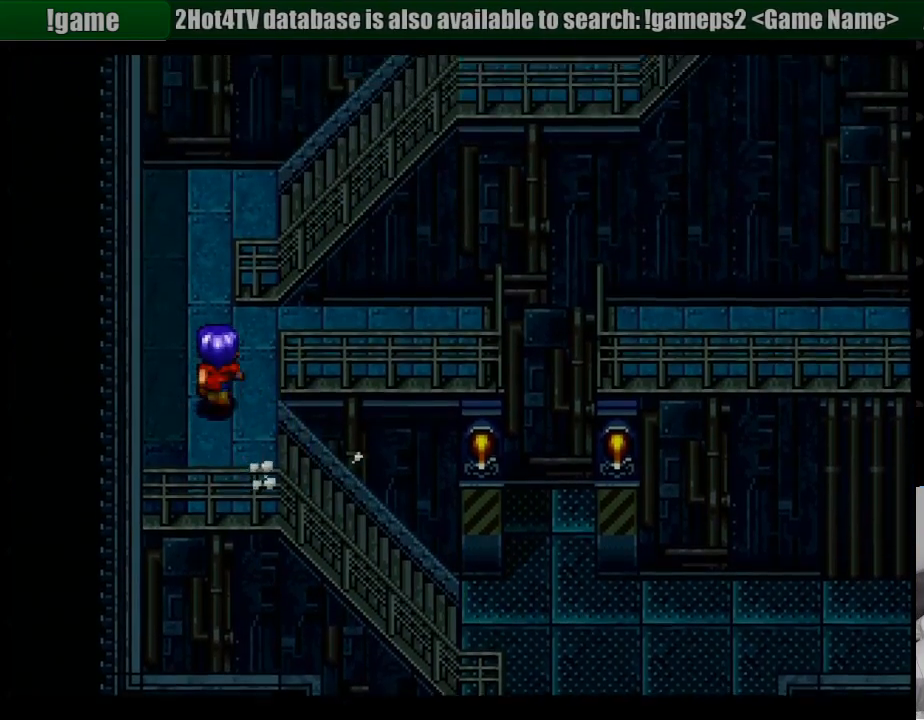
{"buttons": ["DPAD_UP"], "events": [[250, "DPAD_LEFT", "down"], [417, "DPAD_LEFT", "up"]]}
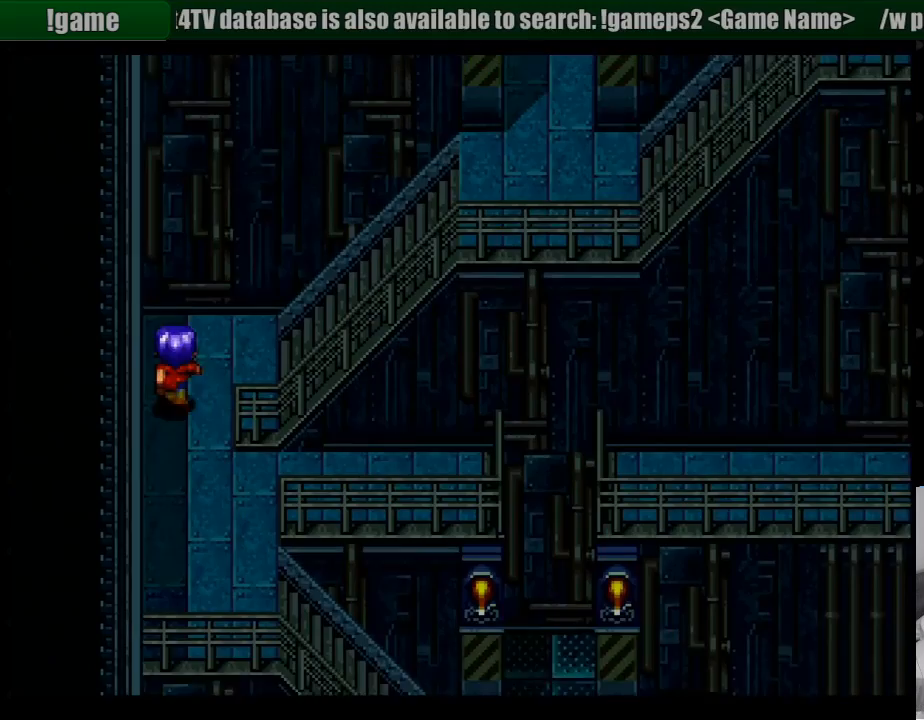
{"buttons": ["CROSS", "DPAD_RIGHT"], "events": [[117, "DPAD_RIGHT", "down"], [133, "DPAD_UP", "up"], [233, "CROSS", "down"]]}
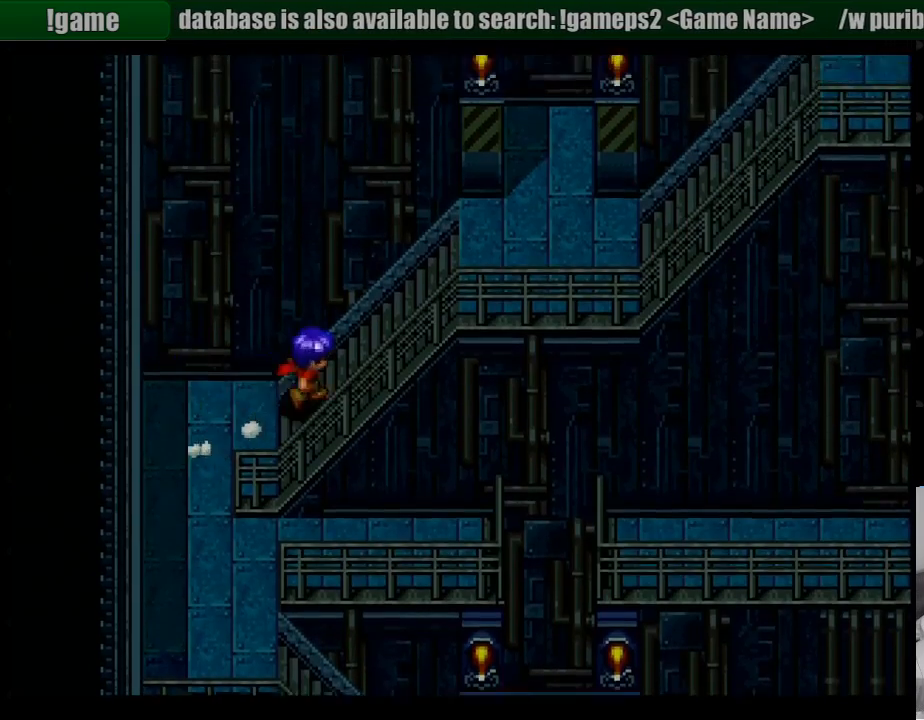
{"buttons": ["CROSS", "DPAD_RIGHT"], "events": []}
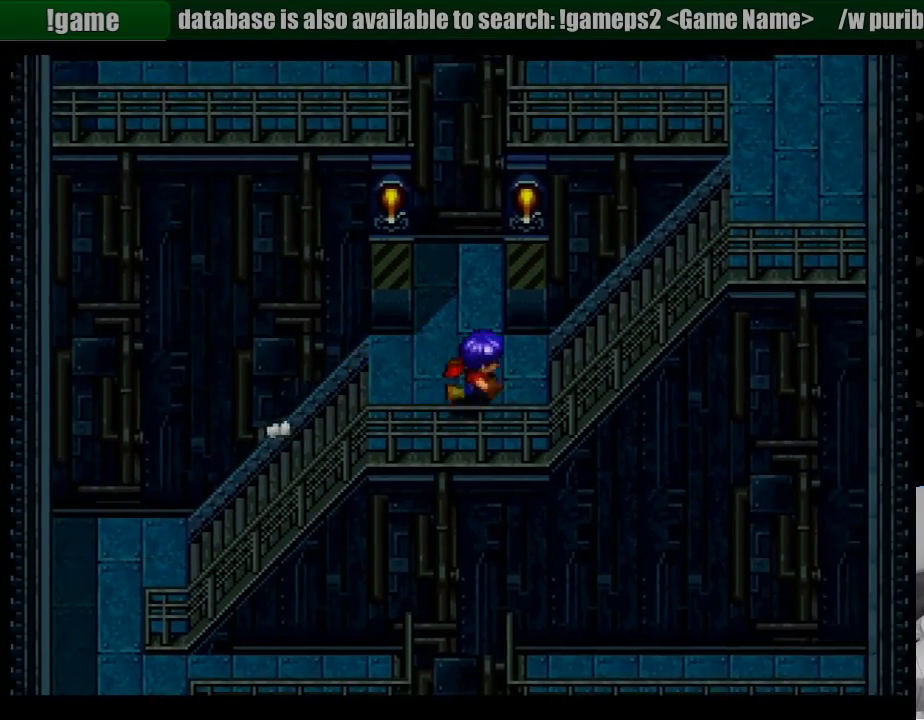
{"buttons": [], "events": [[317, "CROSS", "up"], [317, "DPAD_RIGHT", "up"]]}
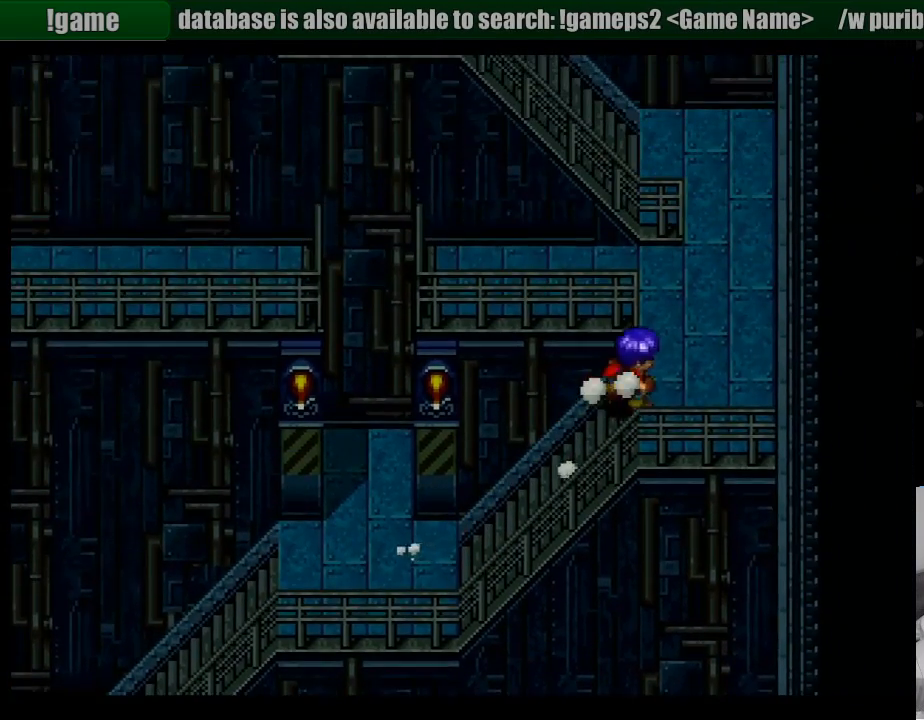
{"buttons": ["DPAD_UP"], "events": [[117, "DPAD_UP", "down"], [367, "DPAD_RIGHT", "down"], [400, "DPAD_RIGHT", "up"]]}
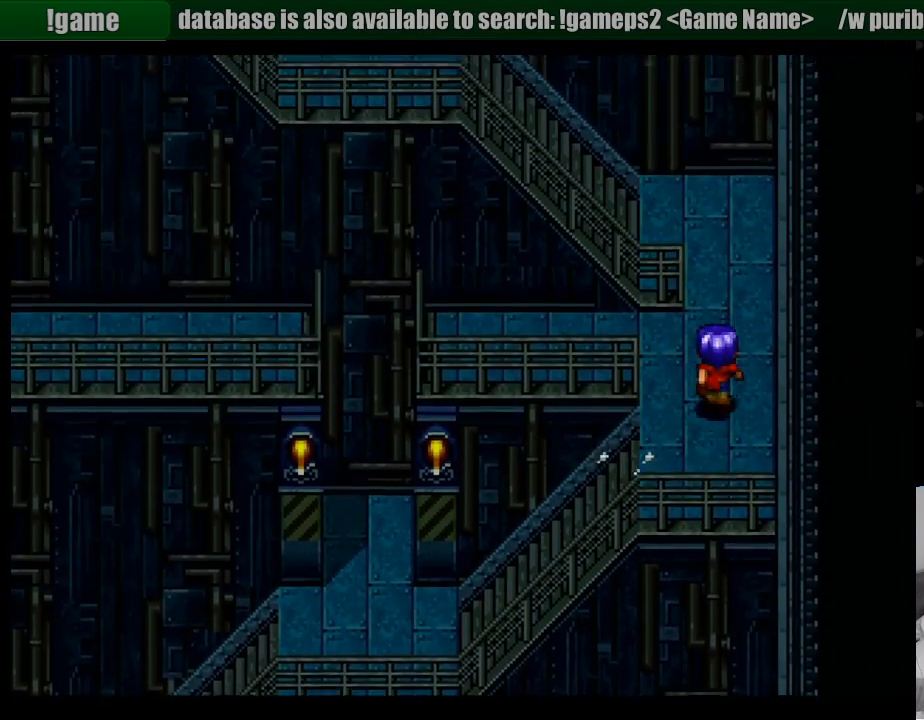
{"buttons": ["CROSS", "DPAD_LEFT"], "events": [[433, "DPAD_LEFT", "down"], [467, "CROSS", "down"], [500, "DPAD_UP", "up"]]}
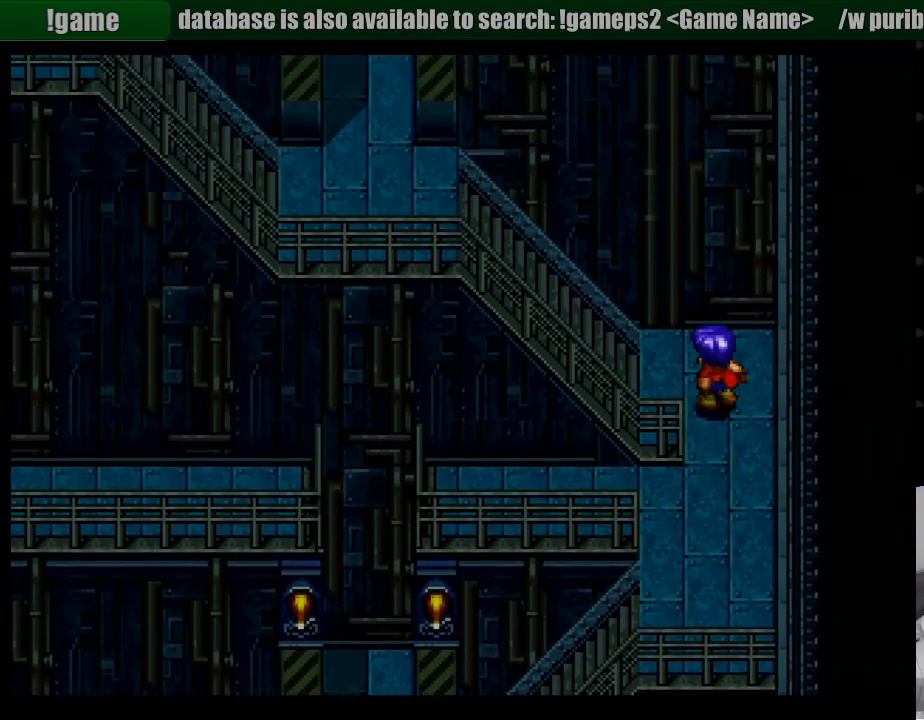
{"buttons": ["CROSS", "DPAD_LEFT"], "events": []}
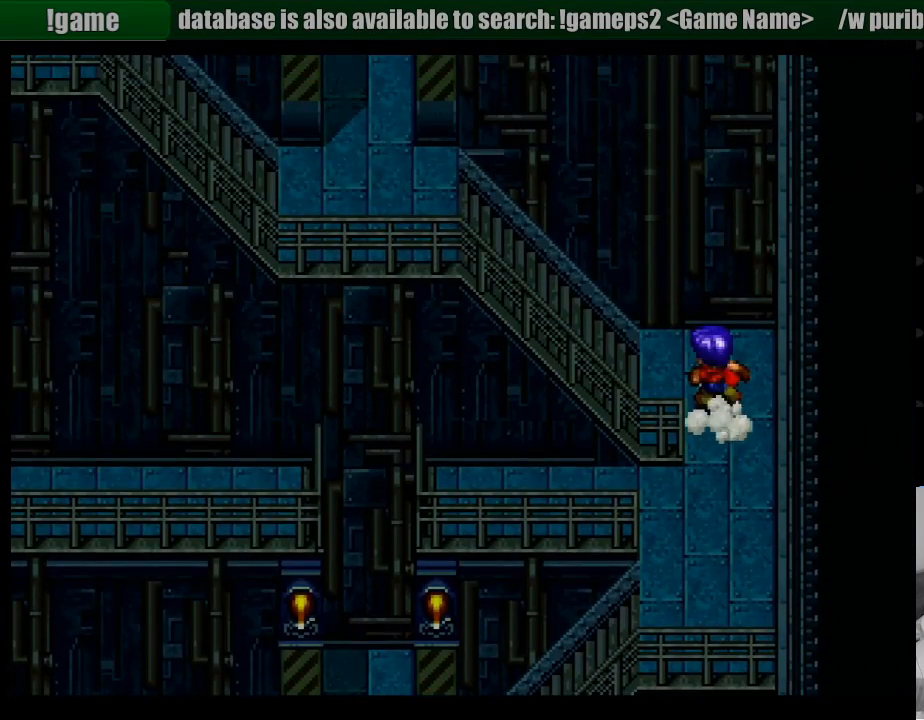
{"buttons": ["CROSS", "DPAD_LEFT"], "events": [[183, "DPAD_DOWN", "down"], [200, "DPAD_DOWN", "up"]]}
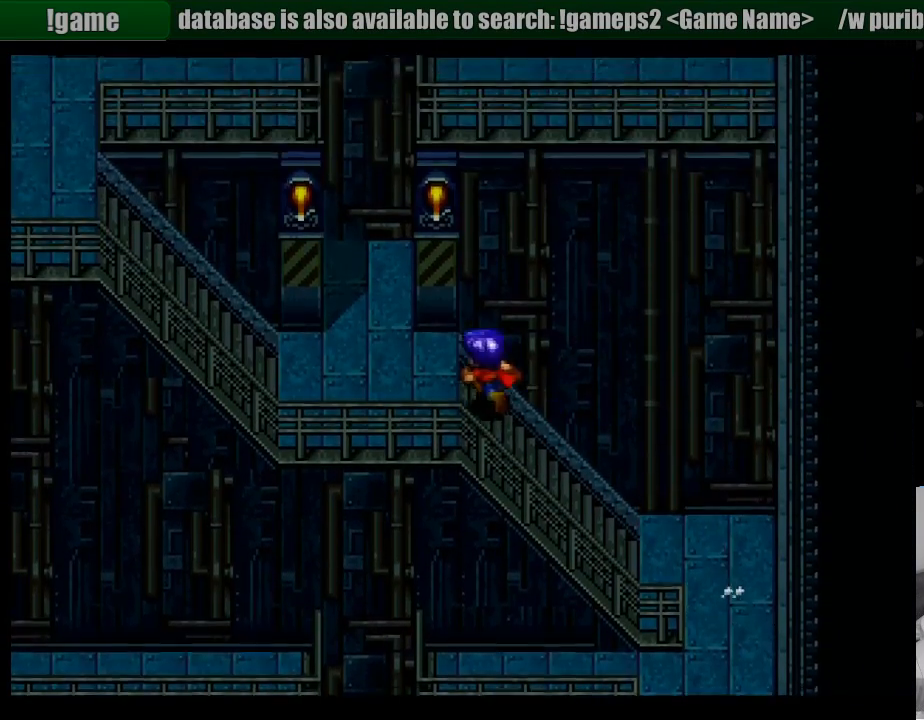
{"buttons": ["CROSS", "DPAD_LEFT"], "events": []}
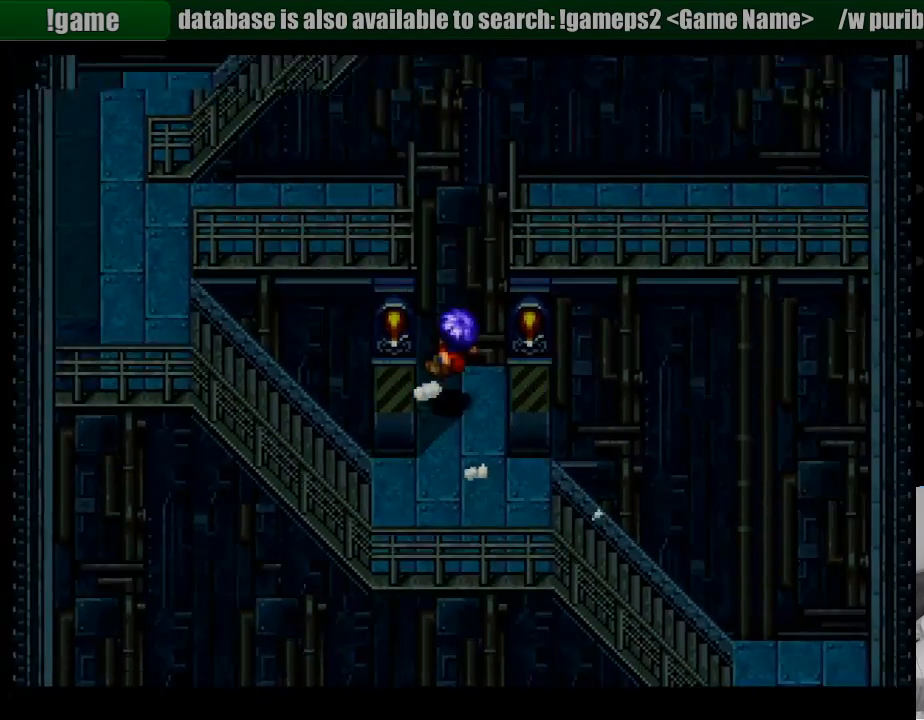
{"buttons": [], "events": [[300, "CIRCLE", "down"], [317, "CIRCLE", "up"], [317, "CROSS", "up"], [350, "DPAD_LEFT", "up"]]}
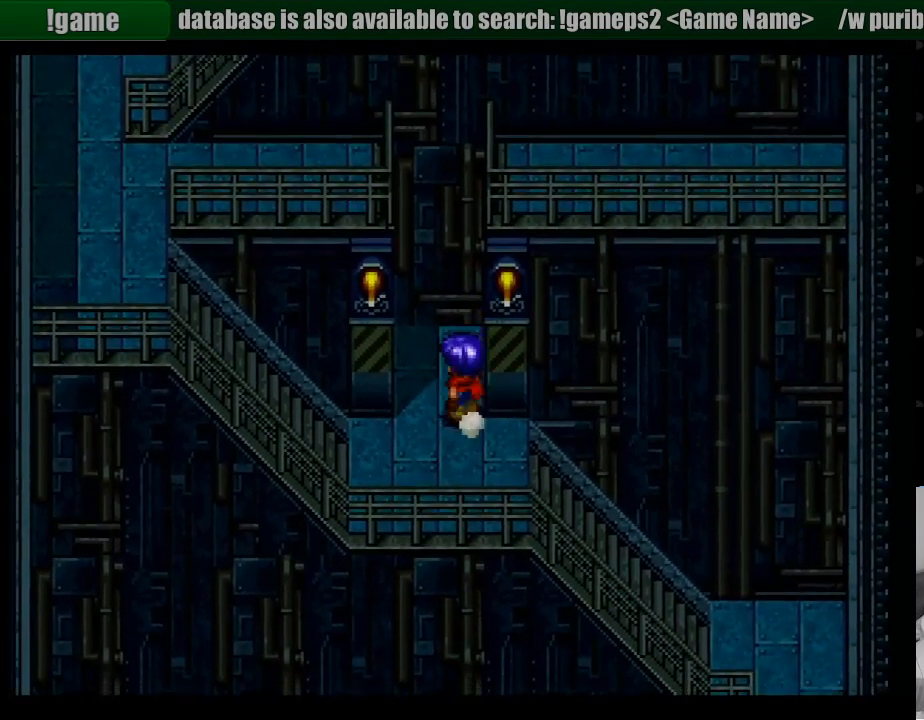
{"buttons": ["CROSS", "DPAD_LEFT"], "events": [[67, "DPAD_DOWN", "down"], [217, "DPAD_LEFT", "down"], [250, "DPAD_DOWN", "up"], [300, "DPAD_DOWN", "down"], [350, "CROSS", "down"], [383, "DPAD_DOWN", "up"]]}
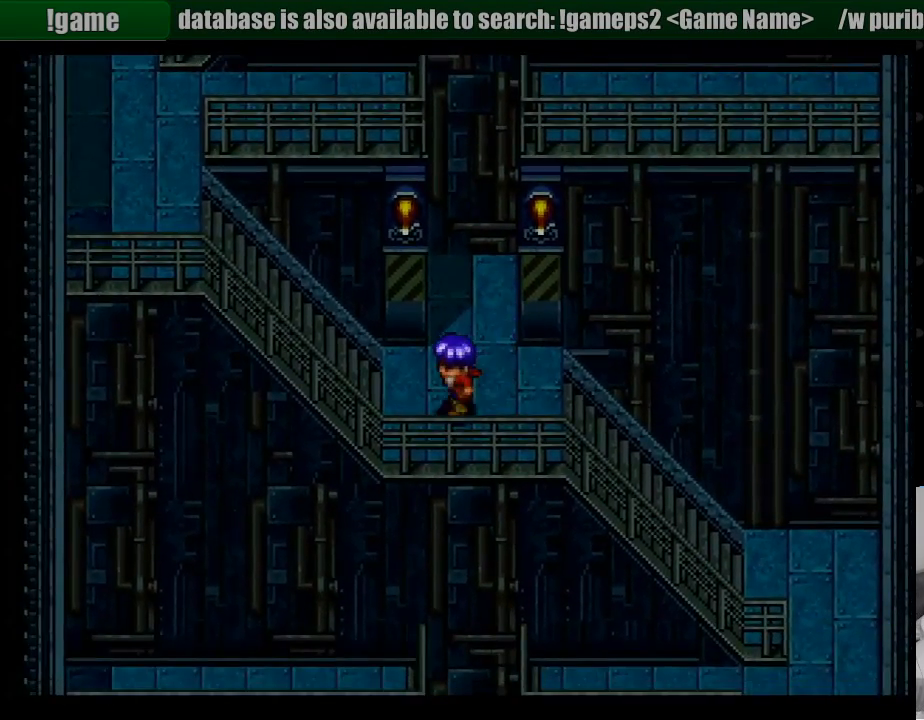
{"buttons": ["CROSS", "DPAD_LEFT"], "events": []}
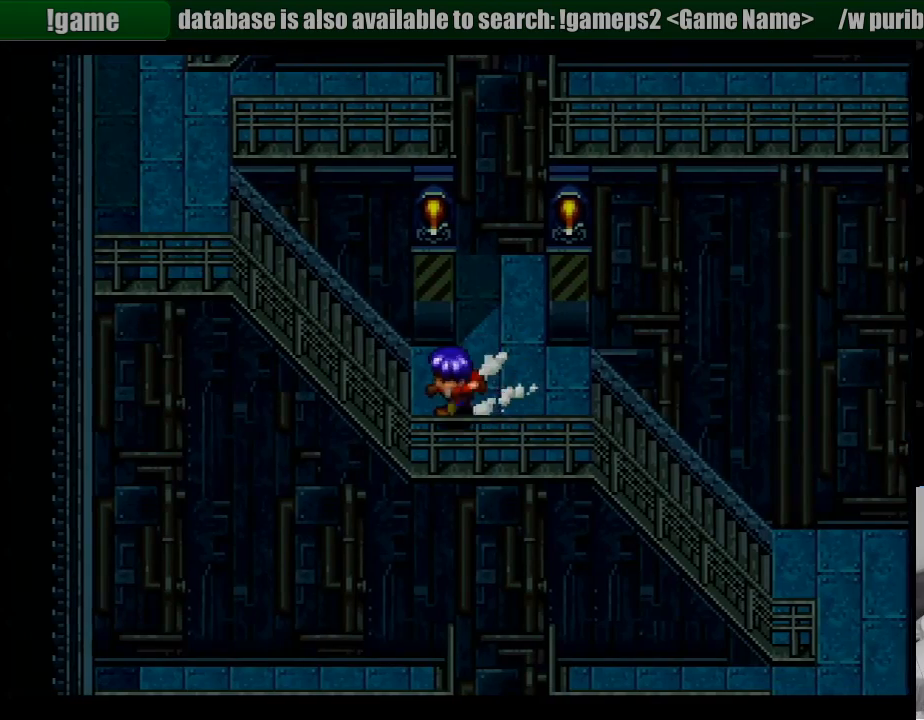
{"buttons": ["DPAD_LEFT"], "events": [[383, "CROSS", "up"]]}
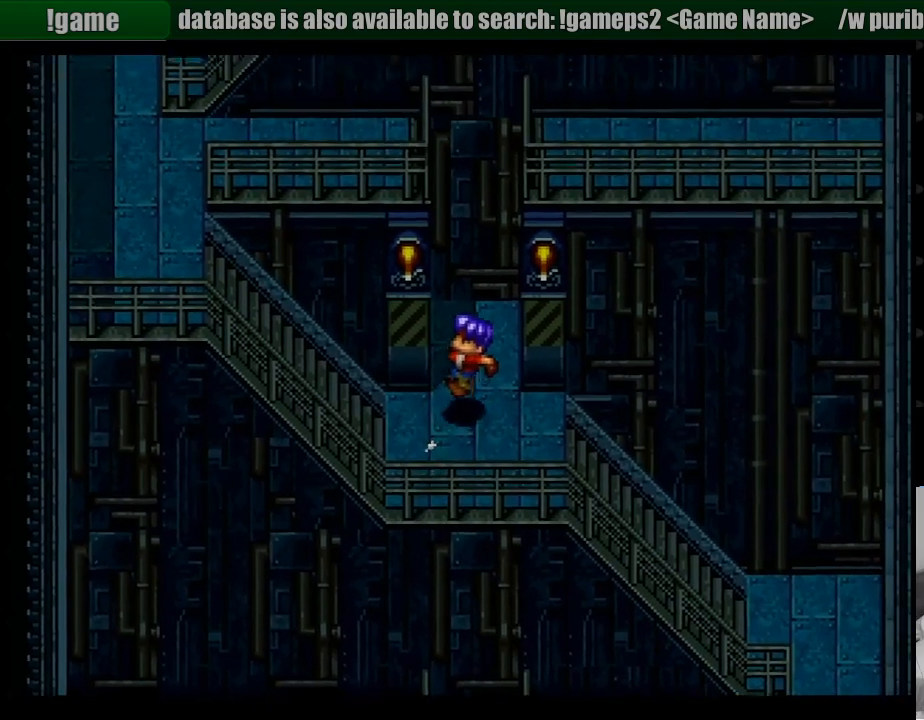
{"buttons": ["CROSS", "DPAD_LEFT"], "events": [[417, "CROSS", "down"]]}
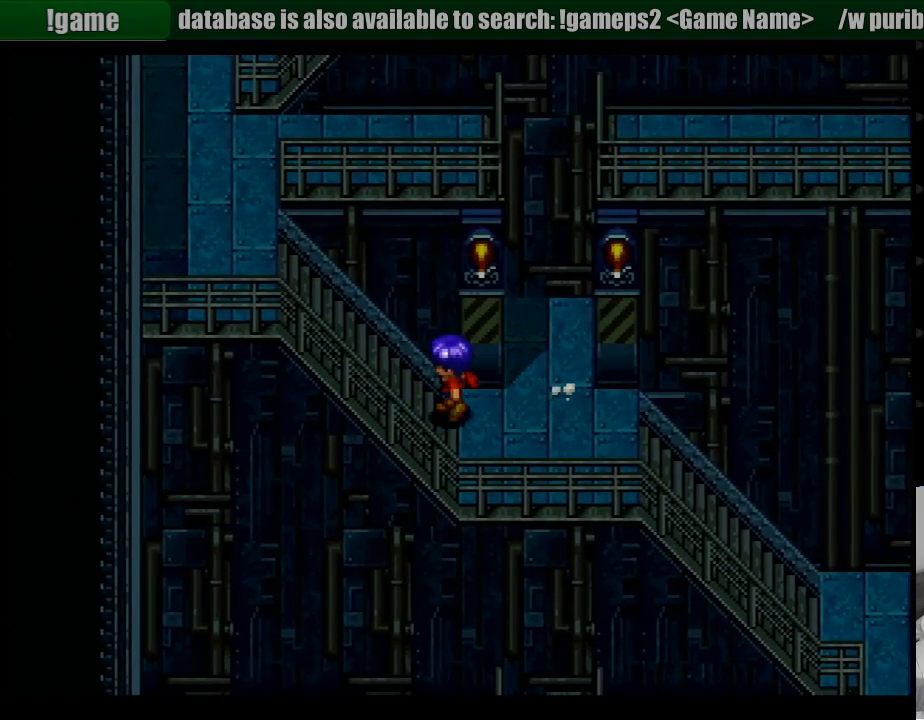
{"buttons": [], "events": [[467, "DPAD_LEFT", "up"], [500, "CROSS", "up"]]}